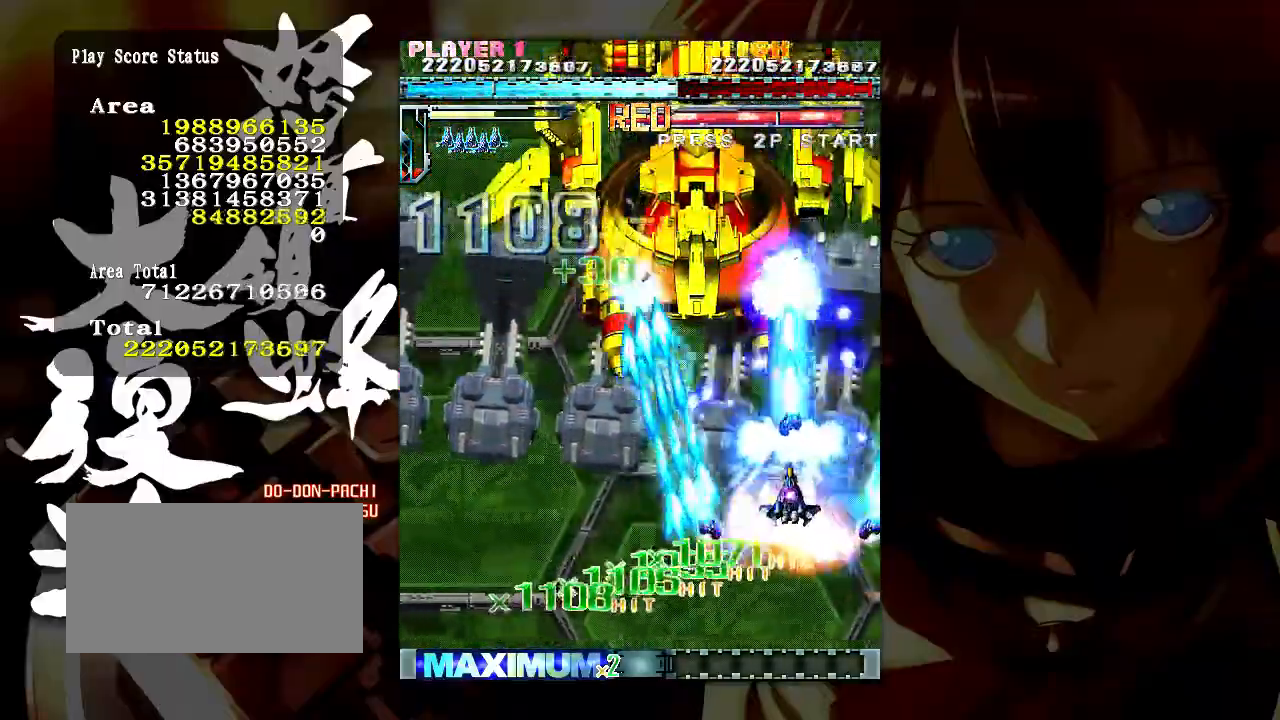
Gameplay with a controller (arcade stick); each line is a JSON object with the inputs held at the frame after it. "events" lists button and stick changes between this image and that frame as [ms after this image, input, new state], when the widget could be followed in between. Not read: L3 R3.
{"buttons": [], "left_stick": "down-left", "events": [[83, "left_stick", "down-left"]]}
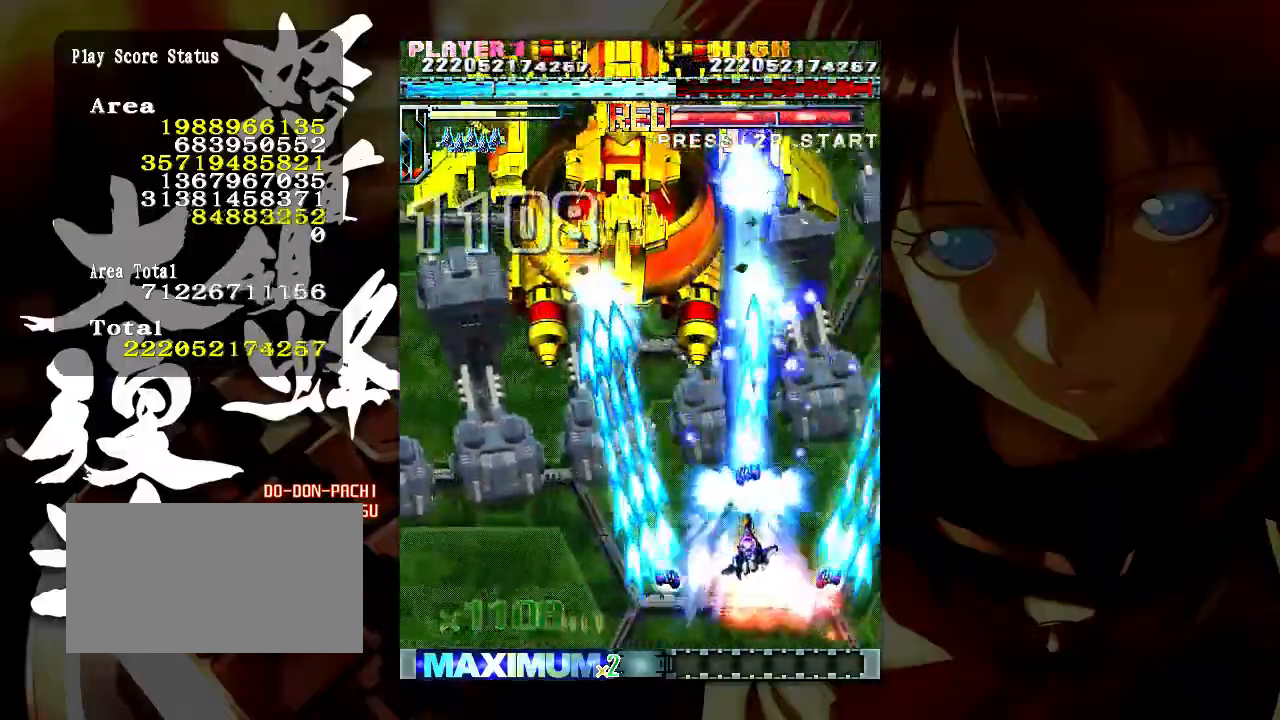
{"buttons": [], "left_stick": "center", "events": [[367, "left_stick", "center"]]}
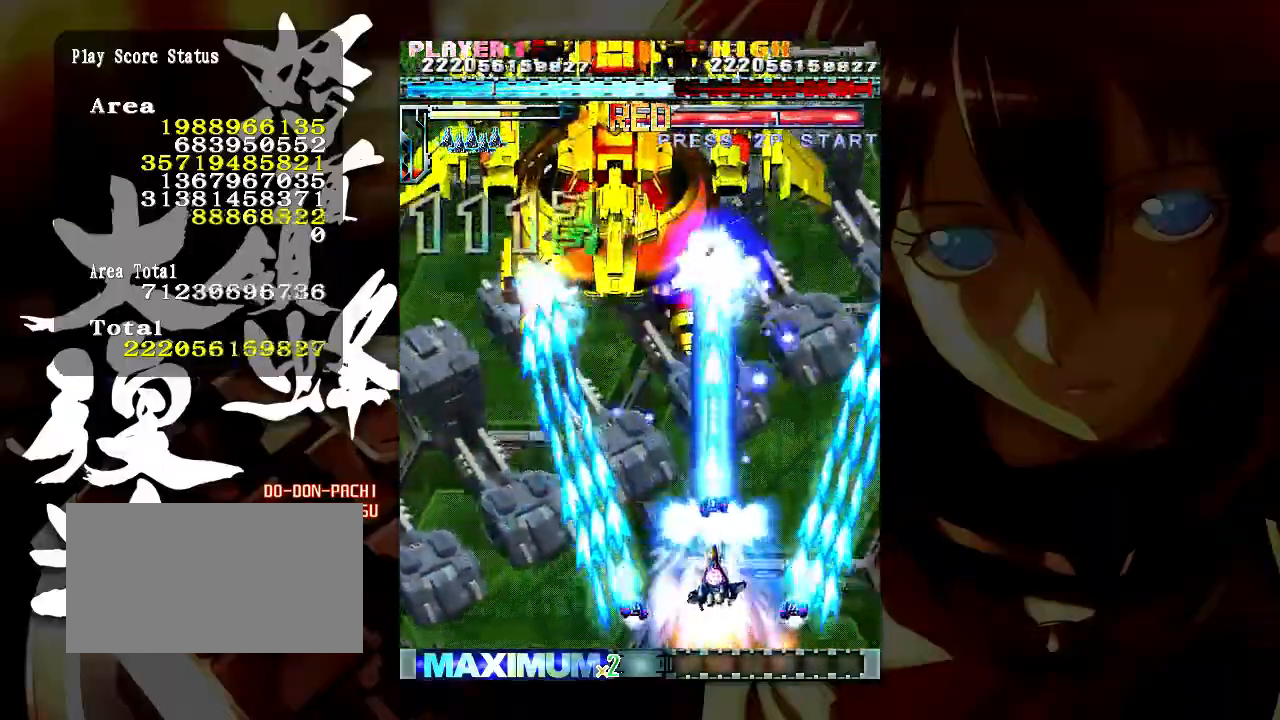
{"buttons": [], "left_stick": "center", "events": [[317, "left_stick", "right"], [450, "left_stick", "center"]]}
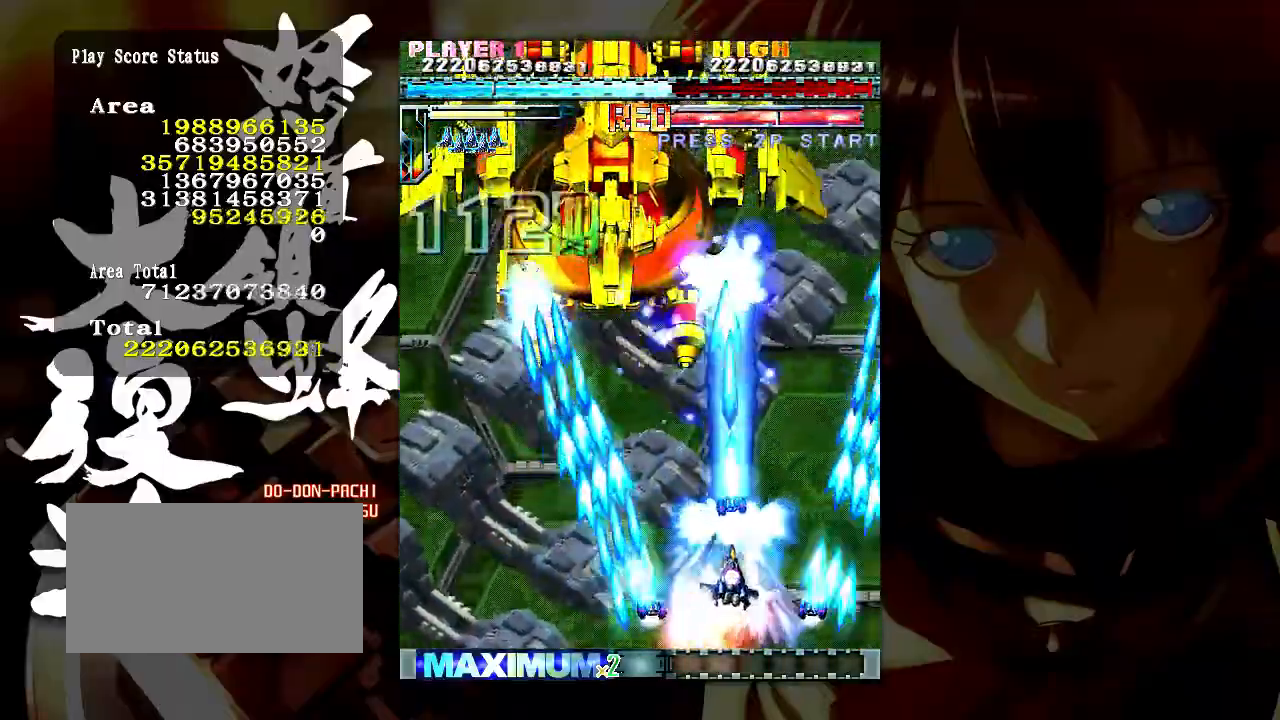
{"buttons": [], "left_stick": "center", "events": []}
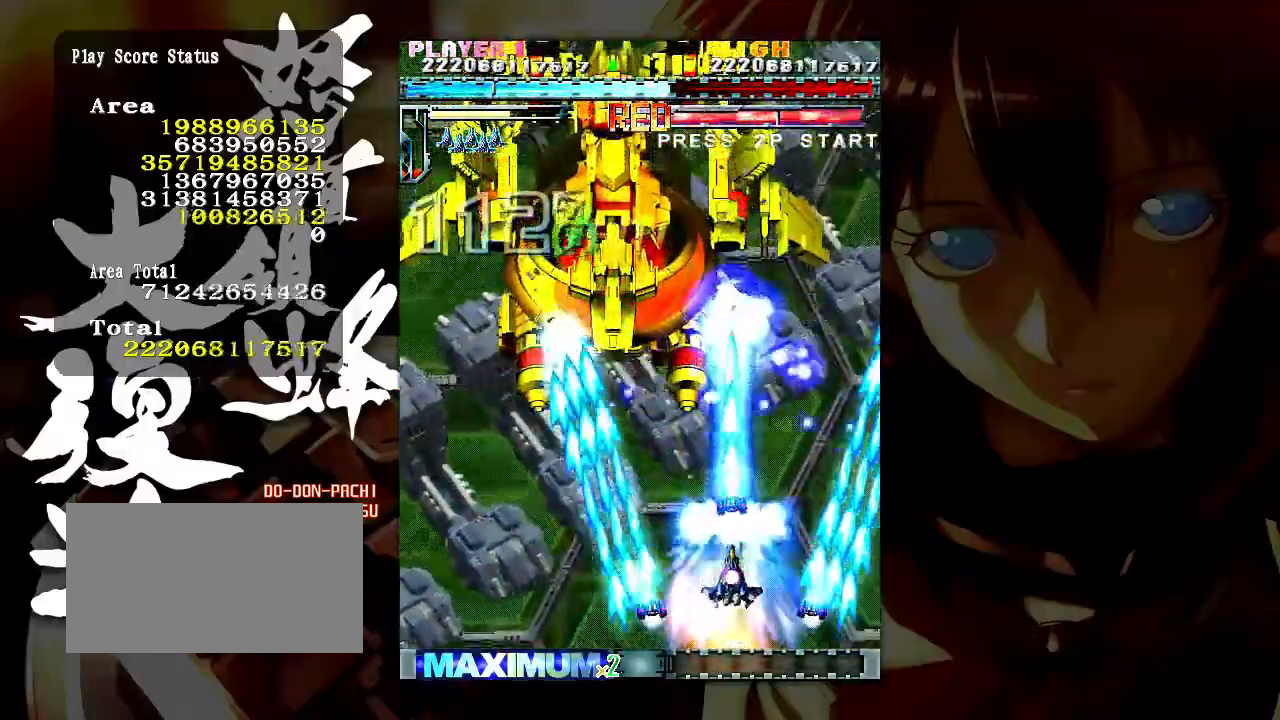
{"buttons": [], "left_stick": "center", "events": [[250, "left_stick", "down"], [333, "left_stick", "center"]]}
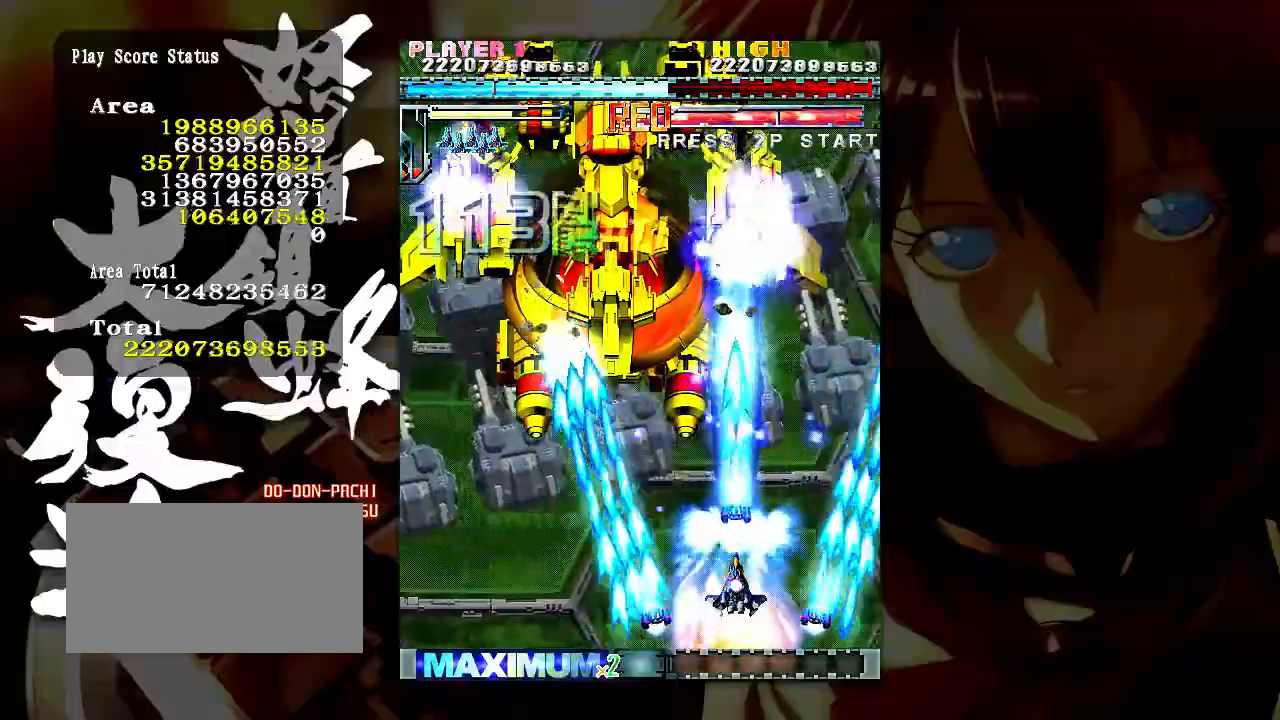
{"buttons": [], "left_stick": "center", "events": []}
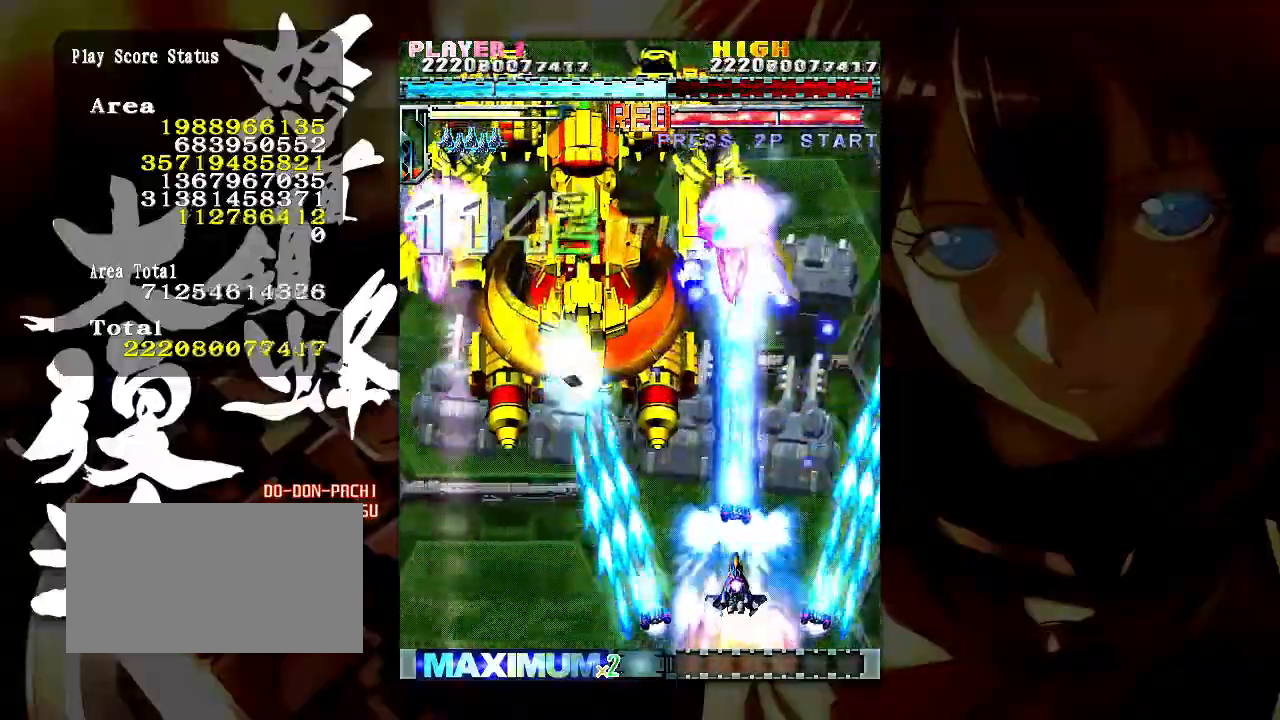
{"buttons": [], "left_stick": "center", "events": [[267, "left_stick", "left"], [317, "left_stick", "down-left"], [467, "left_stick", "center"]]}
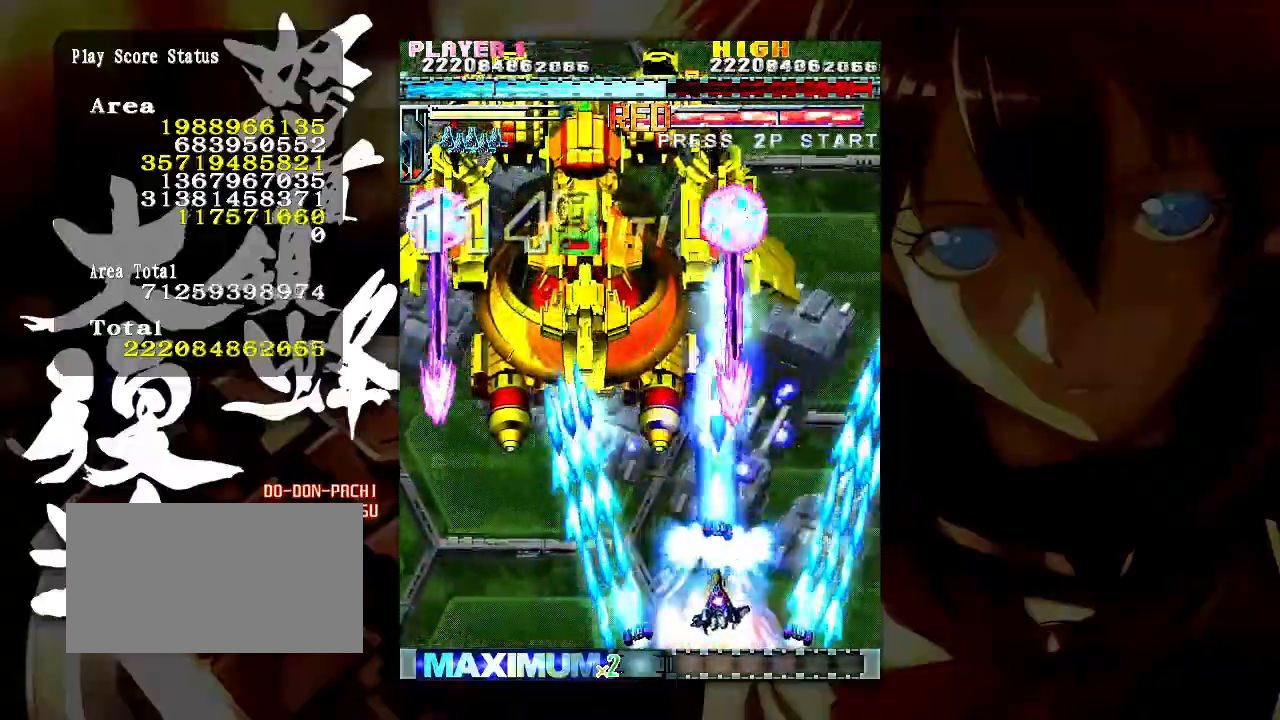
{"buttons": [], "left_stick": "center", "events": [[250, "left_stick", "right"], [400, "left_stick", "center"]]}
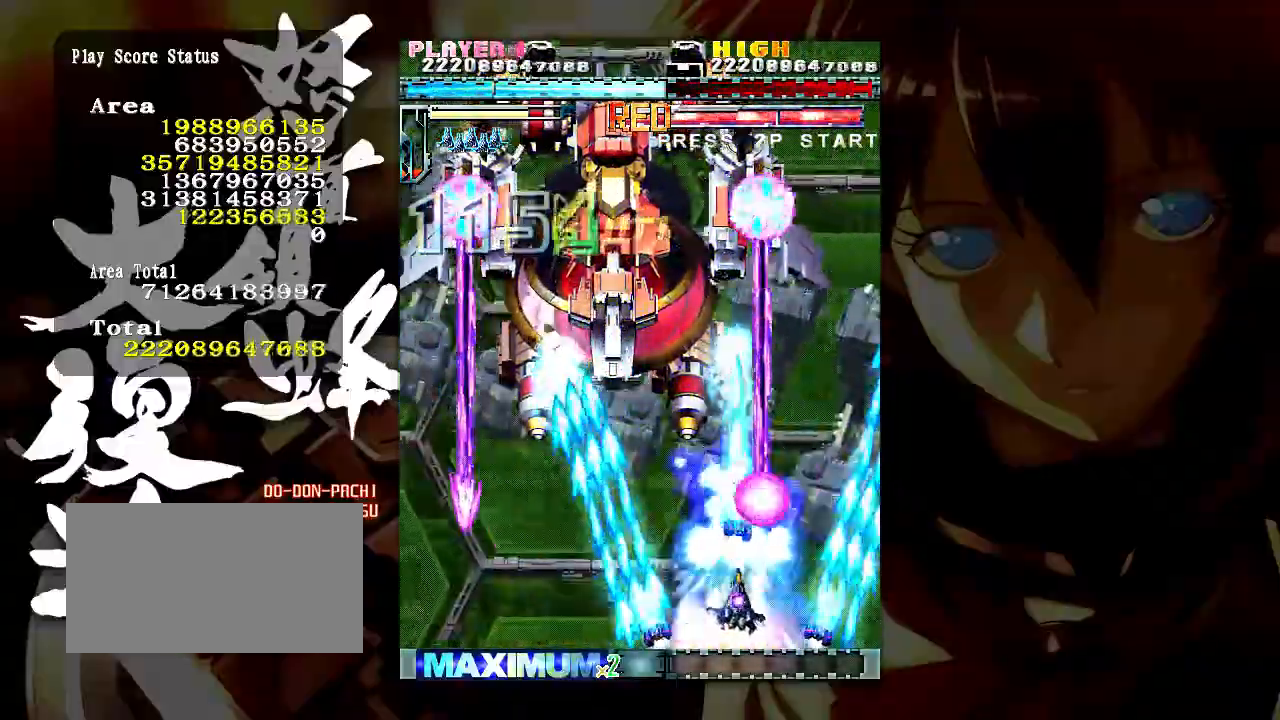
{"buttons": [], "left_stick": "center", "events": []}
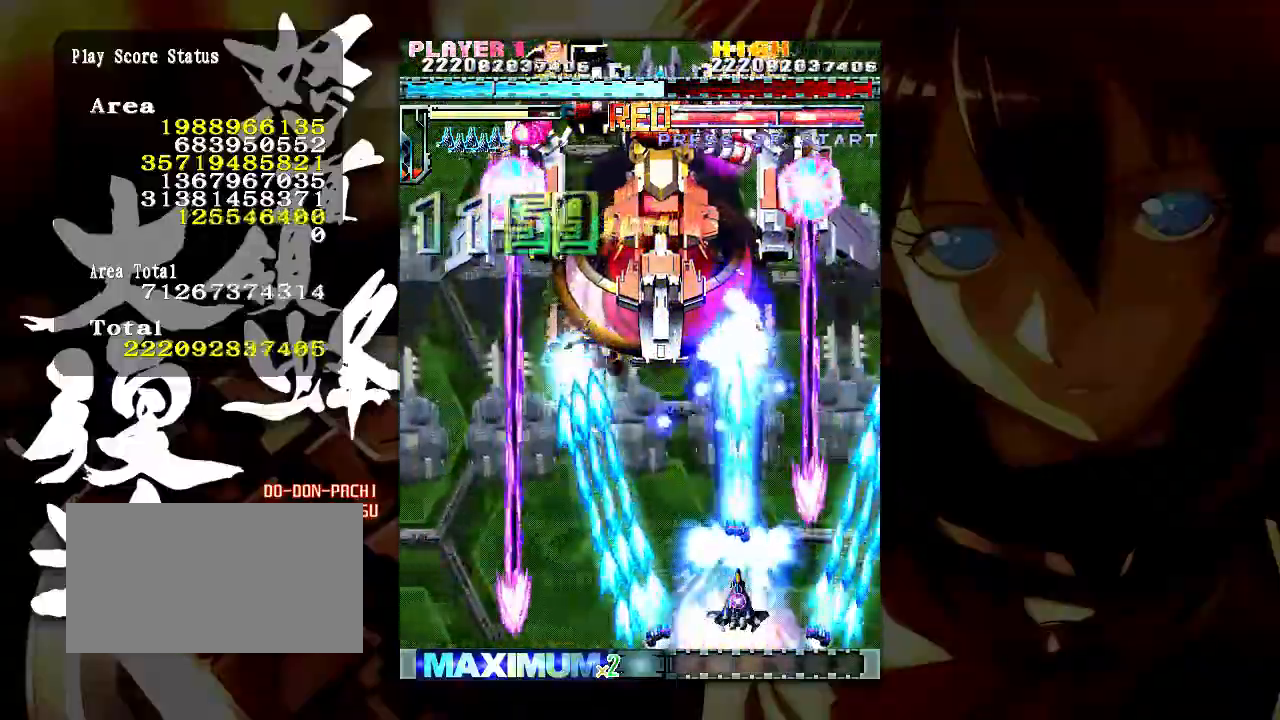
{"buttons": [], "left_stick": "down", "events": [[433, "left_stick", "right"], [500, "left_stick", "down"]]}
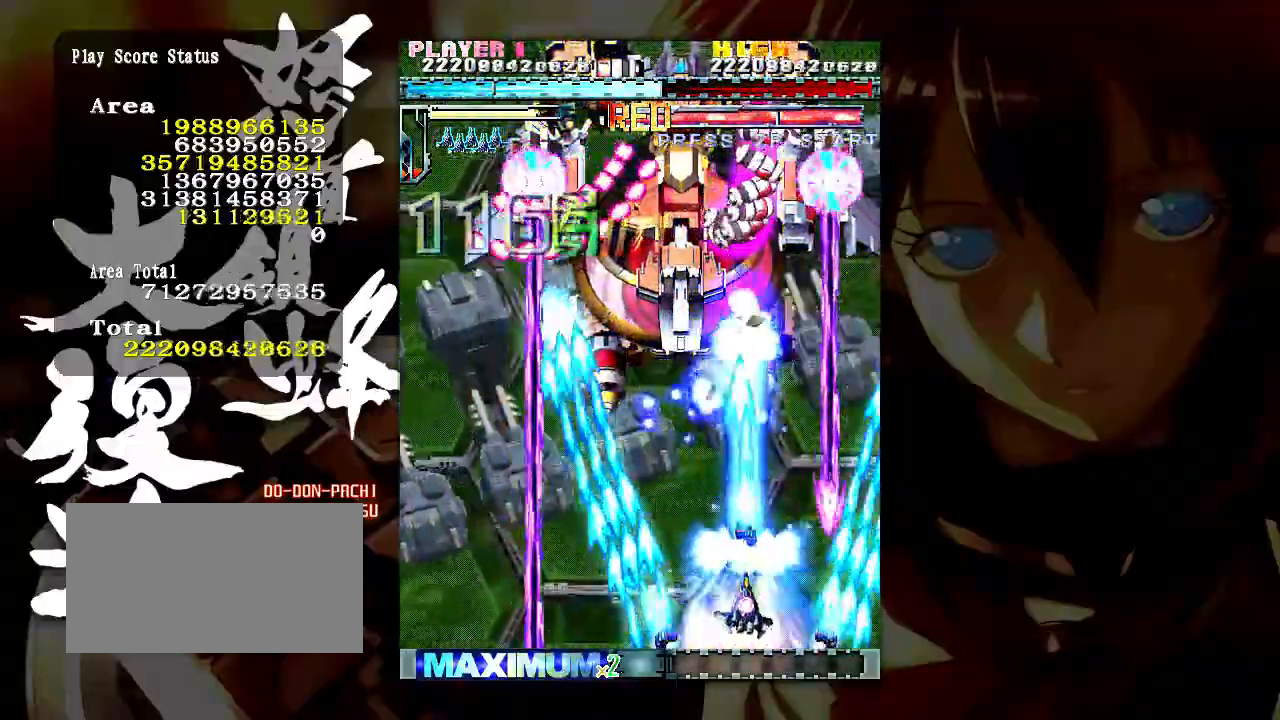
{"buttons": [], "left_stick": "left", "events": [[167, "left_stick", "left"]]}
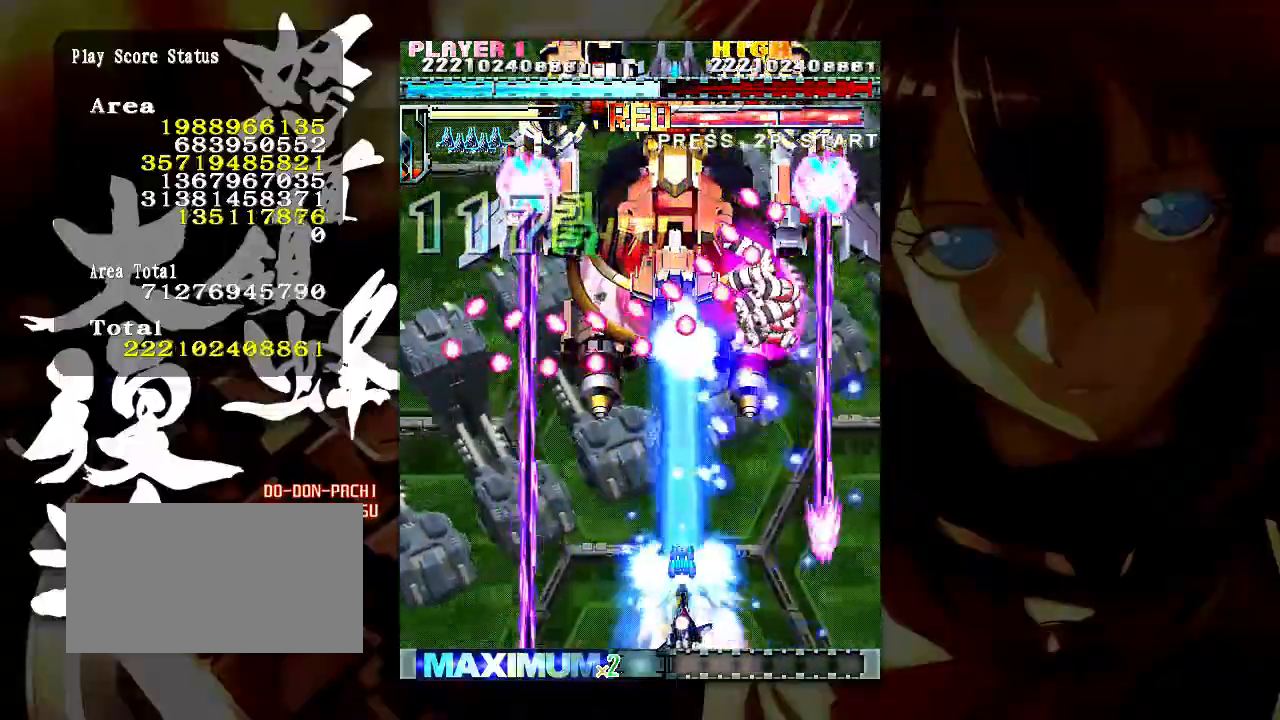
{"buttons": [], "left_stick": "center", "events": [[483, "left_stick", "center"]]}
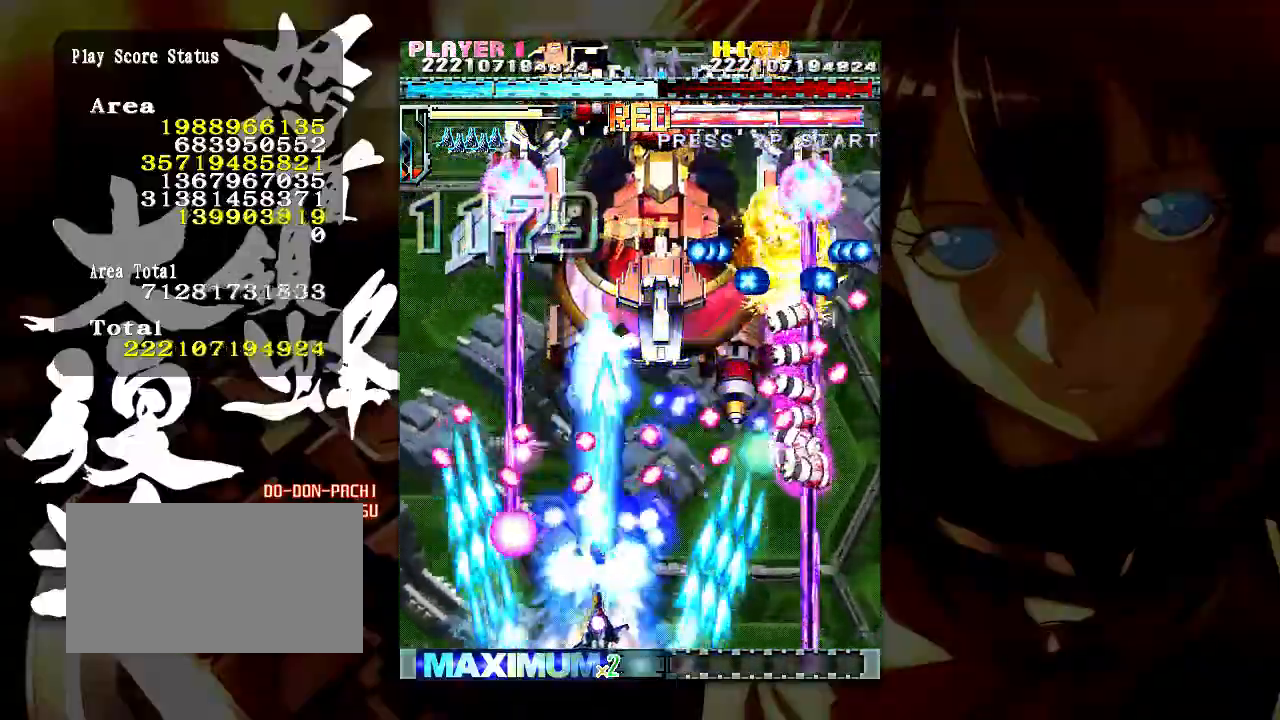
{"buttons": [], "left_stick": "up", "events": [[250, "left_stick", "right"], [383, "left_stick", "center"], [433, "left_stick", "up"]]}
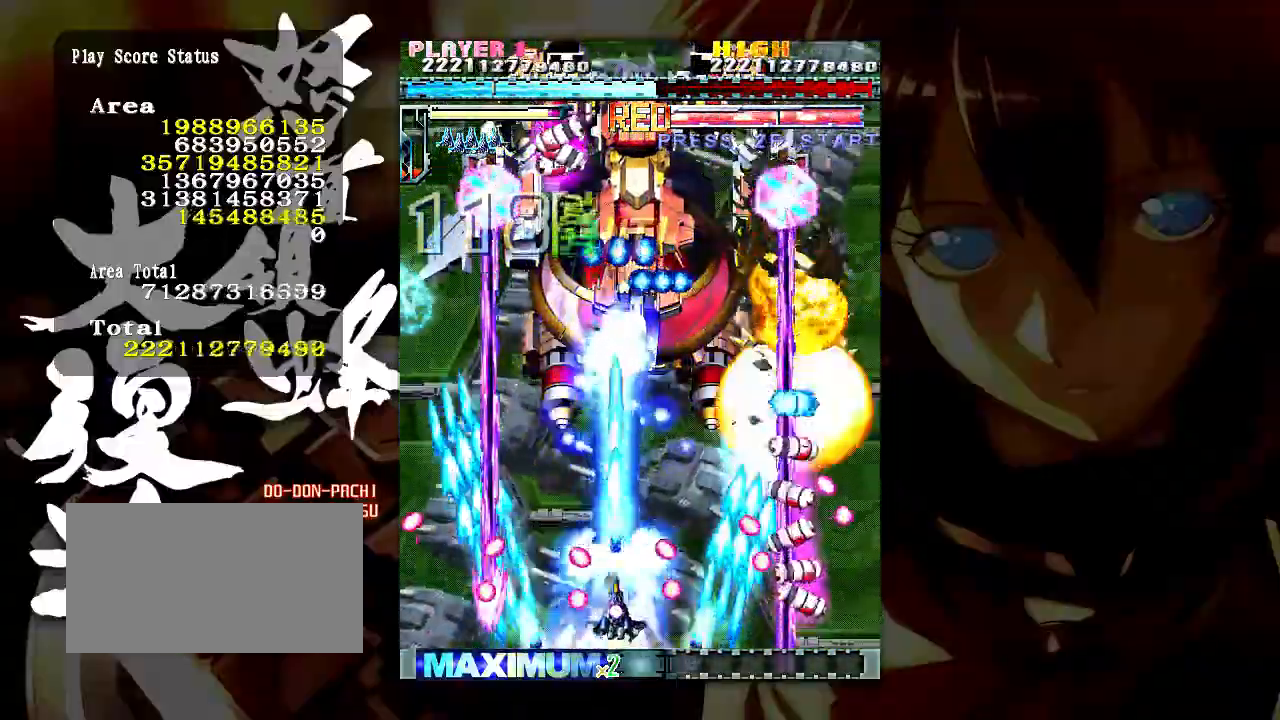
{"buttons": [], "left_stick": "center", "events": [[167, "left_stick", "center"], [333, "left_stick", "down"], [500, "left_stick", "center"]]}
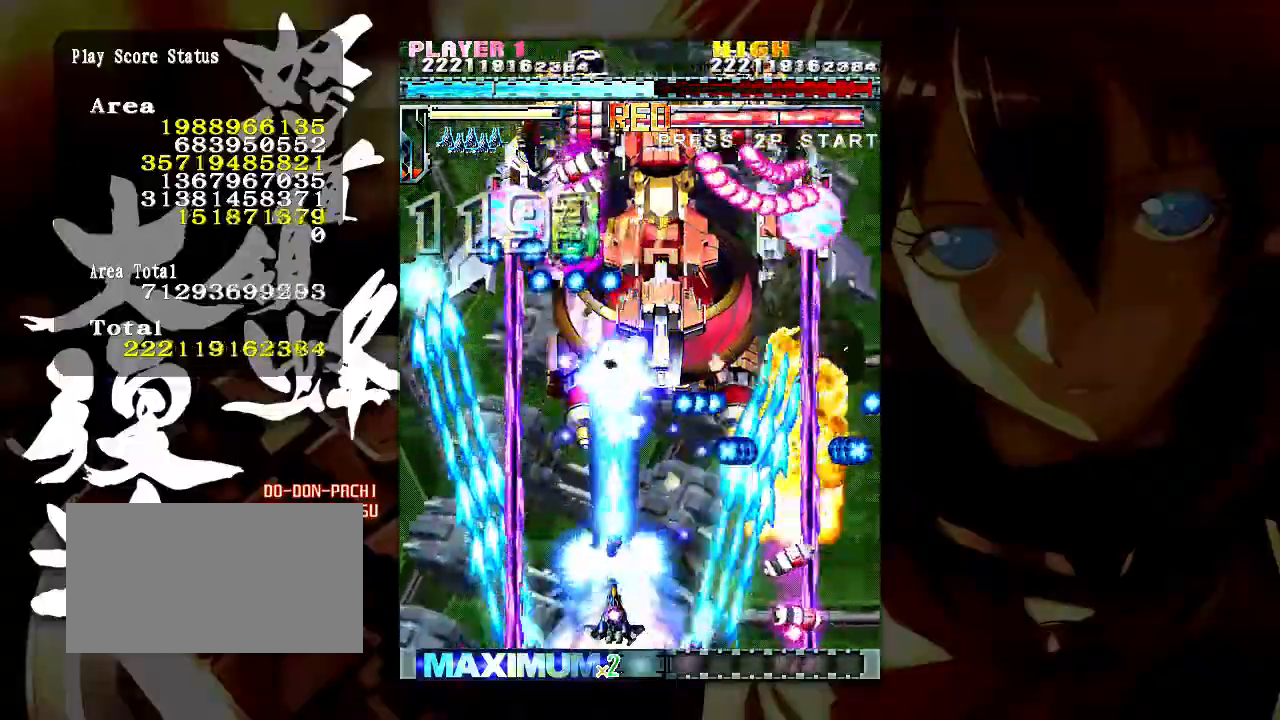
{"buttons": [], "left_stick": "right", "events": [[133, "left_stick", "right"], [317, "left_stick", "up-right"], [483, "left_stick", "right"]]}
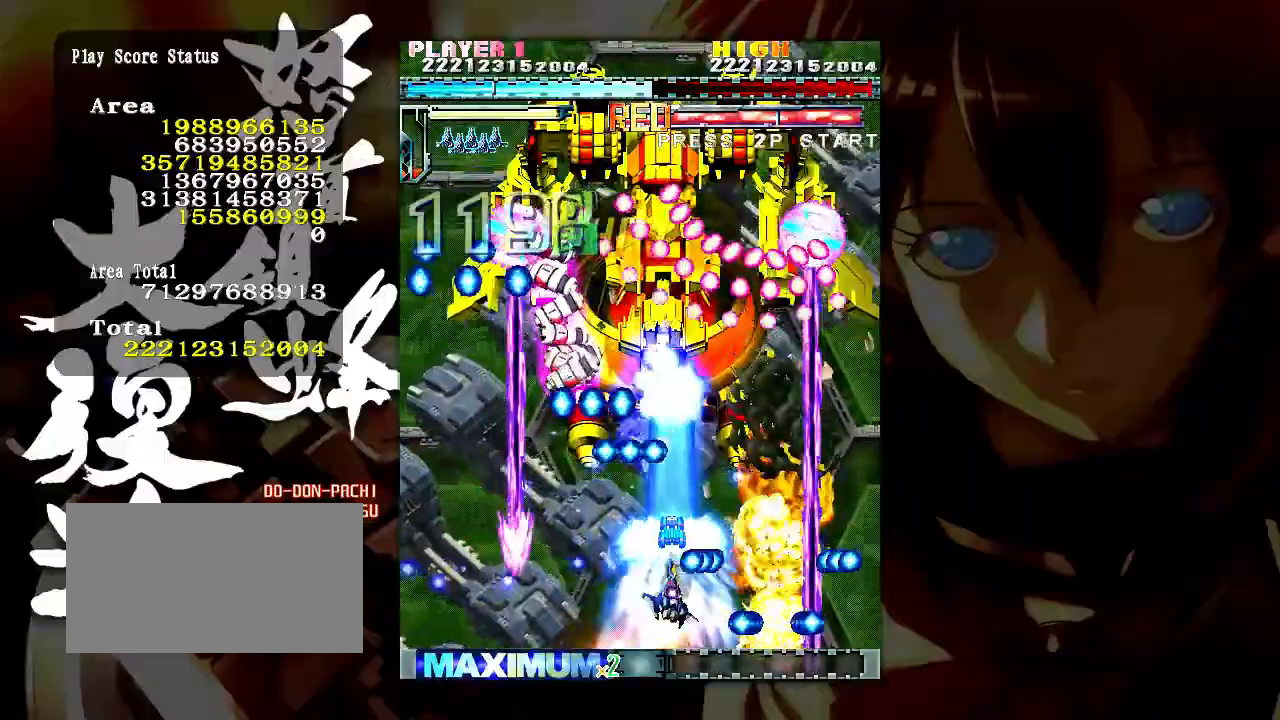
{"buttons": [], "left_stick": "down", "events": [[400, "left_stick", "down"]]}
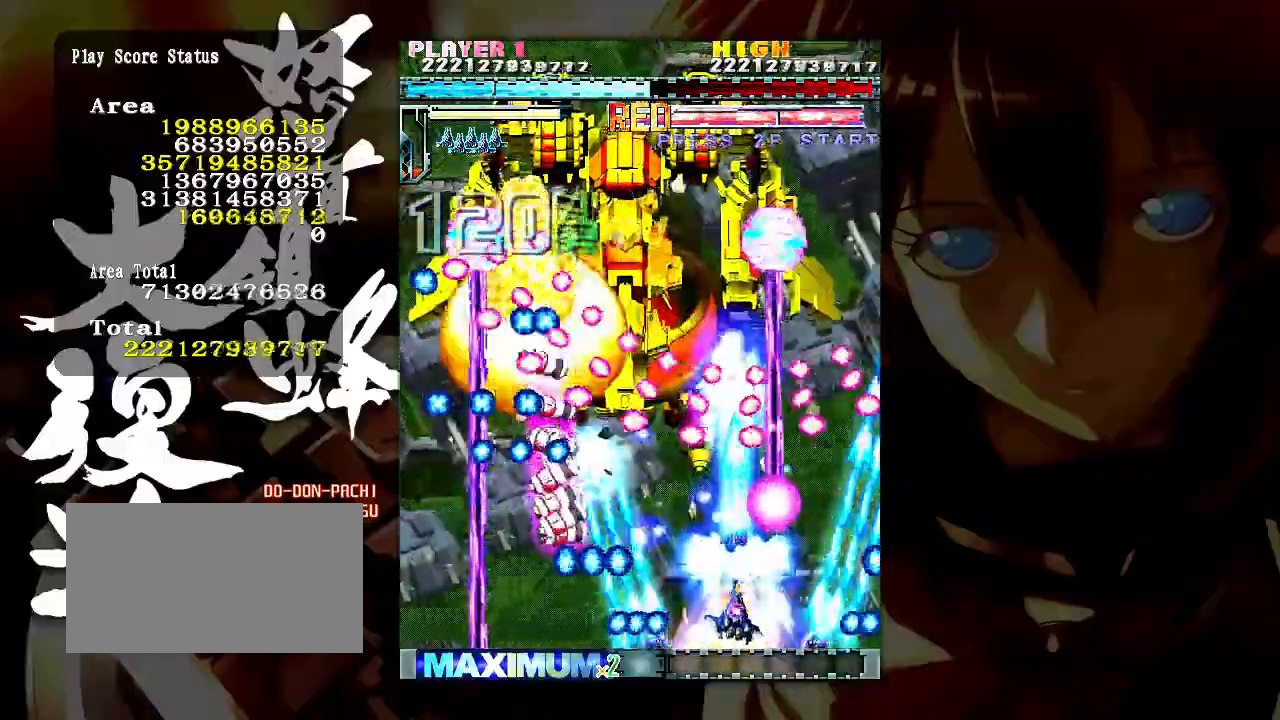
{"buttons": [], "left_stick": "left", "events": [[50, "left_stick", "center"], [217, "left_stick", "left"], [267, "left_stick", "center"], [417, "left_stick", "left"]]}
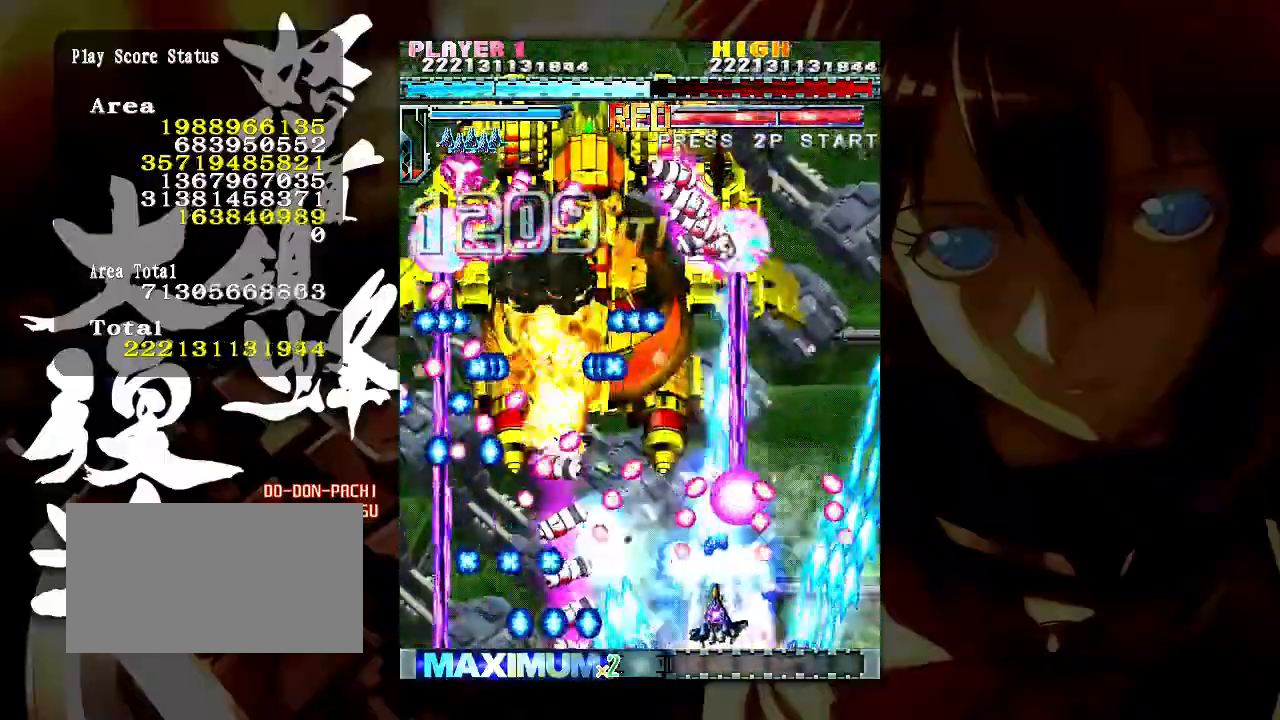
{"buttons": [], "left_stick": "center", "events": [[17, "left_stick", "center"], [233, "left_stick", "up"], [333, "left_stick", "center"]]}
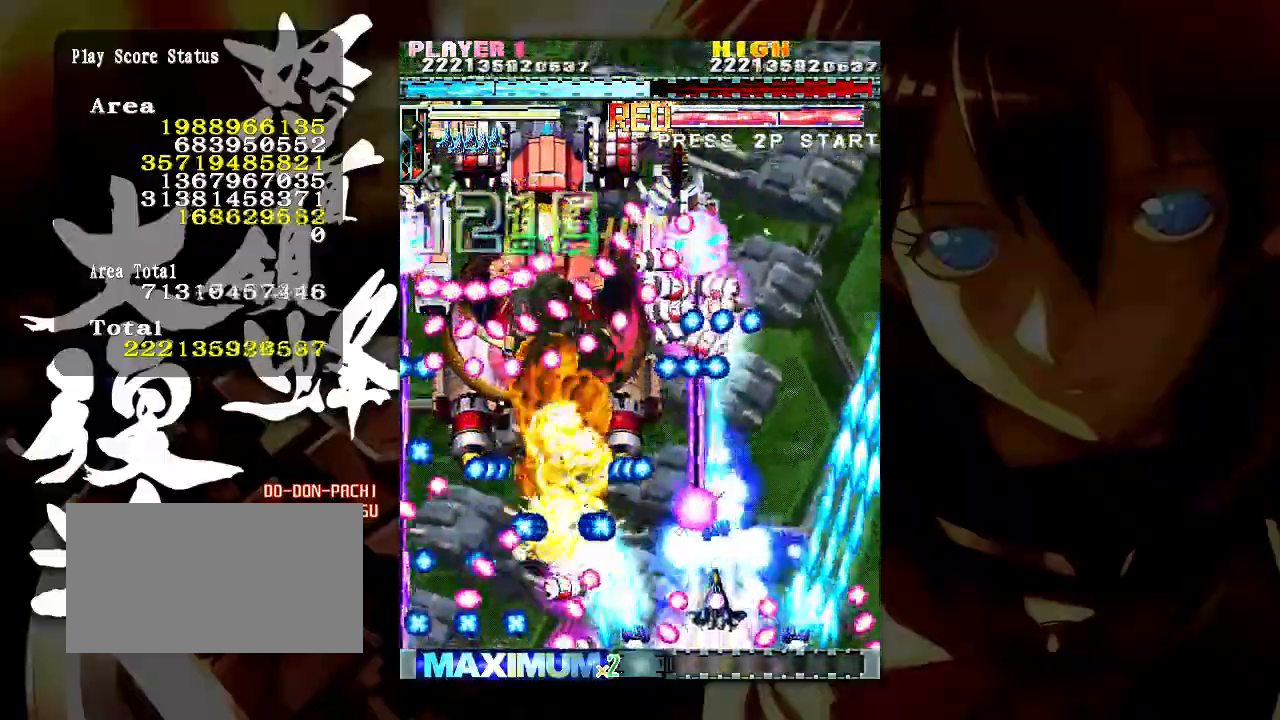
{"buttons": [], "left_stick": "left", "events": [[50, "left_stick", "down"], [100, "left_stick", "down-left"], [200, "left_stick", "left"]]}
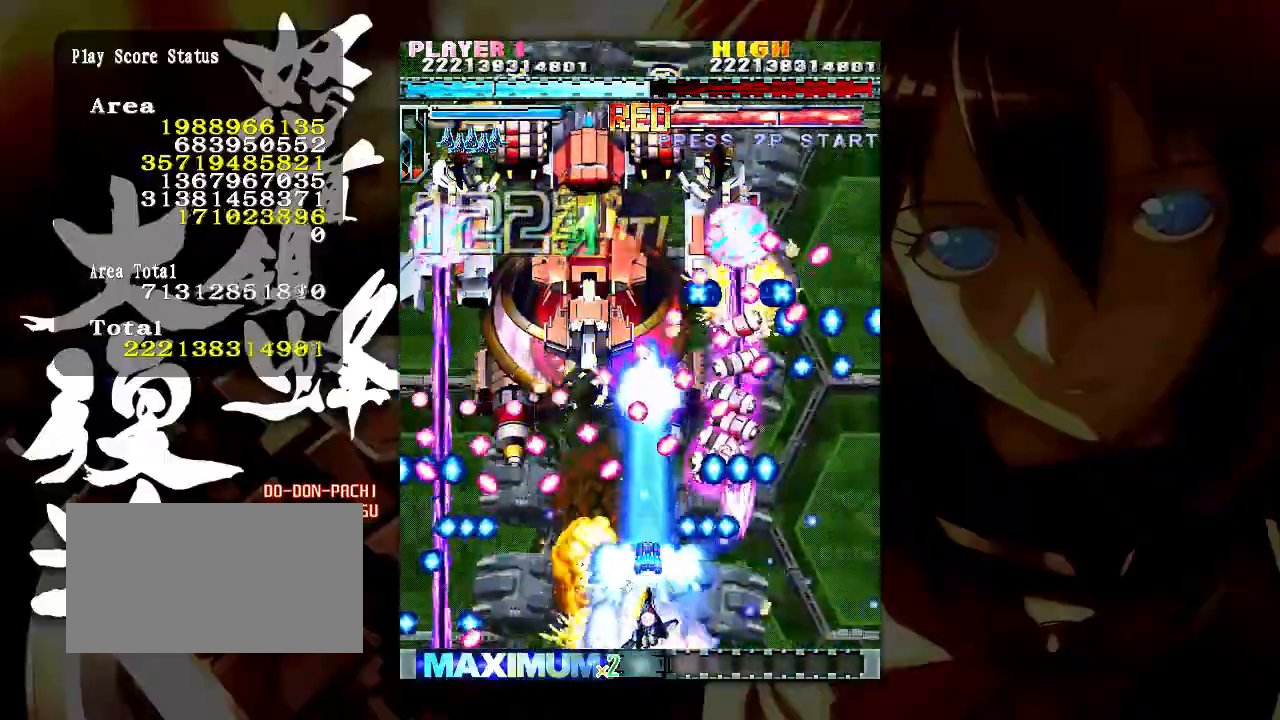
{"buttons": [], "left_stick": "center", "events": [[150, "left_stick", "center"]]}
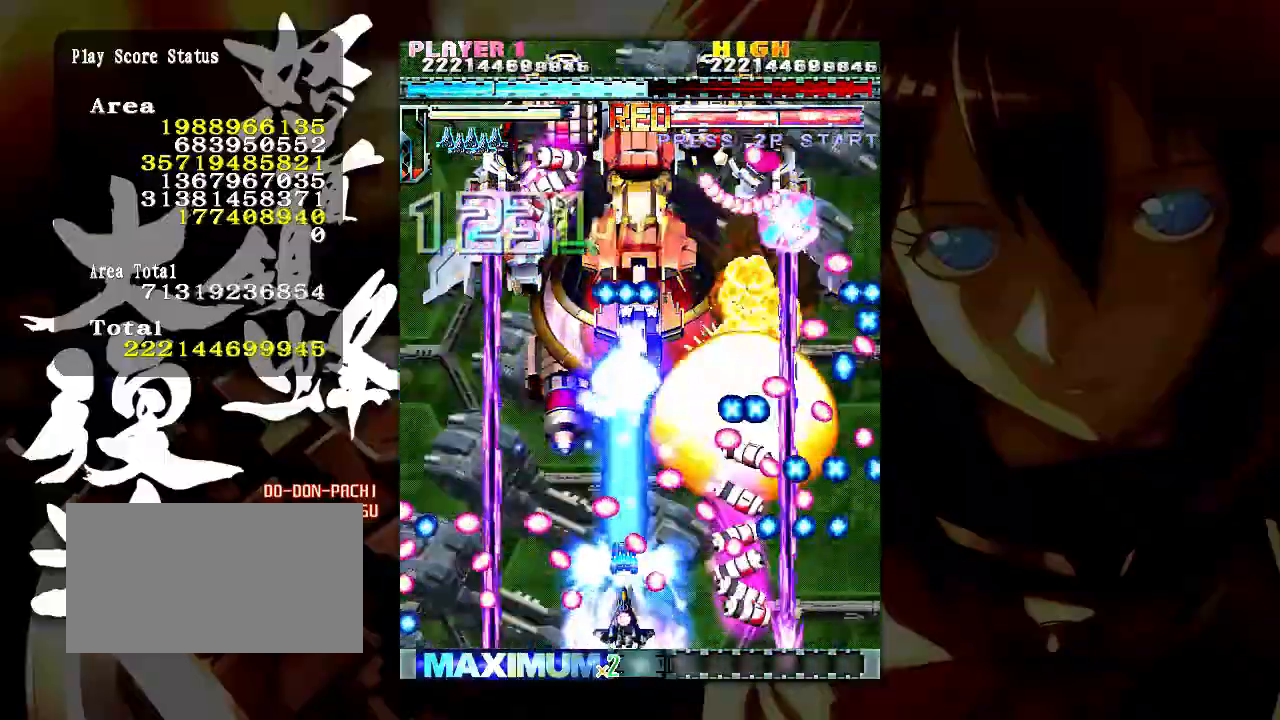
{"buttons": [], "left_stick": "center", "events": [[150, "left_stick", "up"], [200, "left_stick", "up-left"], [350, "left_stick", "center"]]}
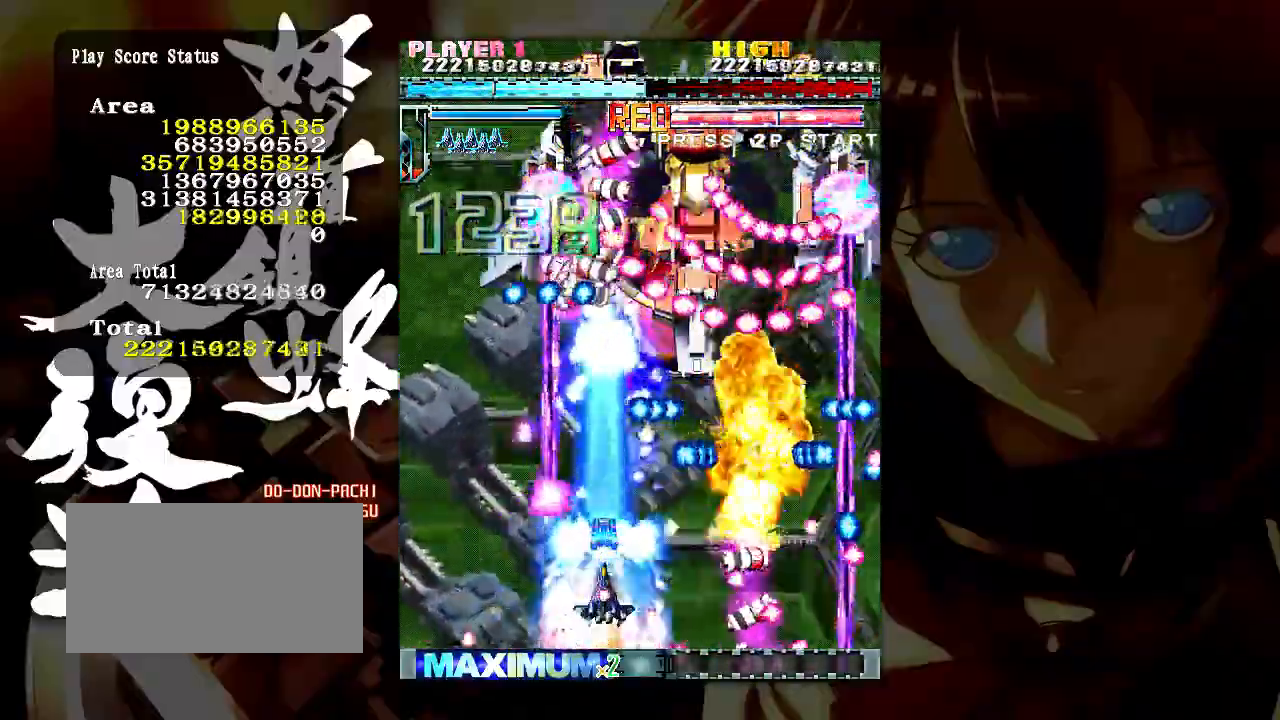
{"buttons": [], "left_stick": "right", "events": [[150, "left_stick", "right"]]}
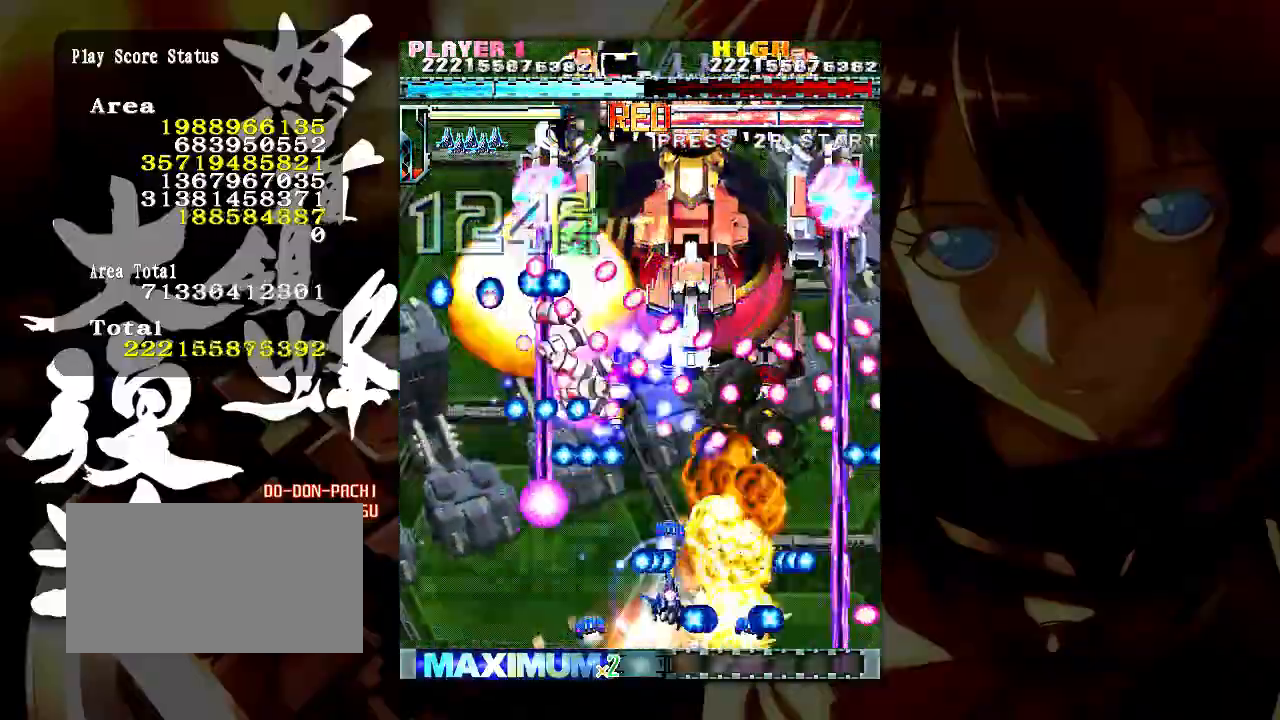
{"buttons": [], "left_stick": "center", "events": [[200, "left_stick", "down-right"], [433, "left_stick", "center"]]}
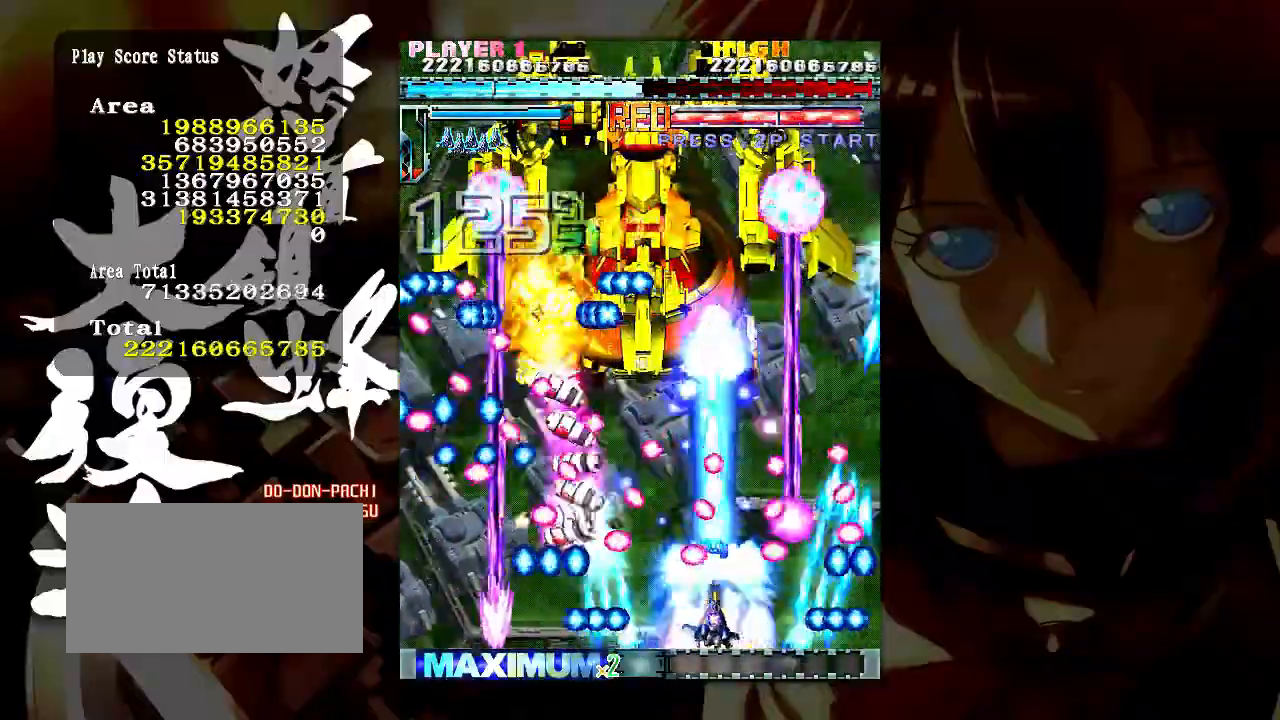
{"buttons": [], "left_stick": "center", "events": [[317, "left_stick", "right"], [417, "left_stick", "center"]]}
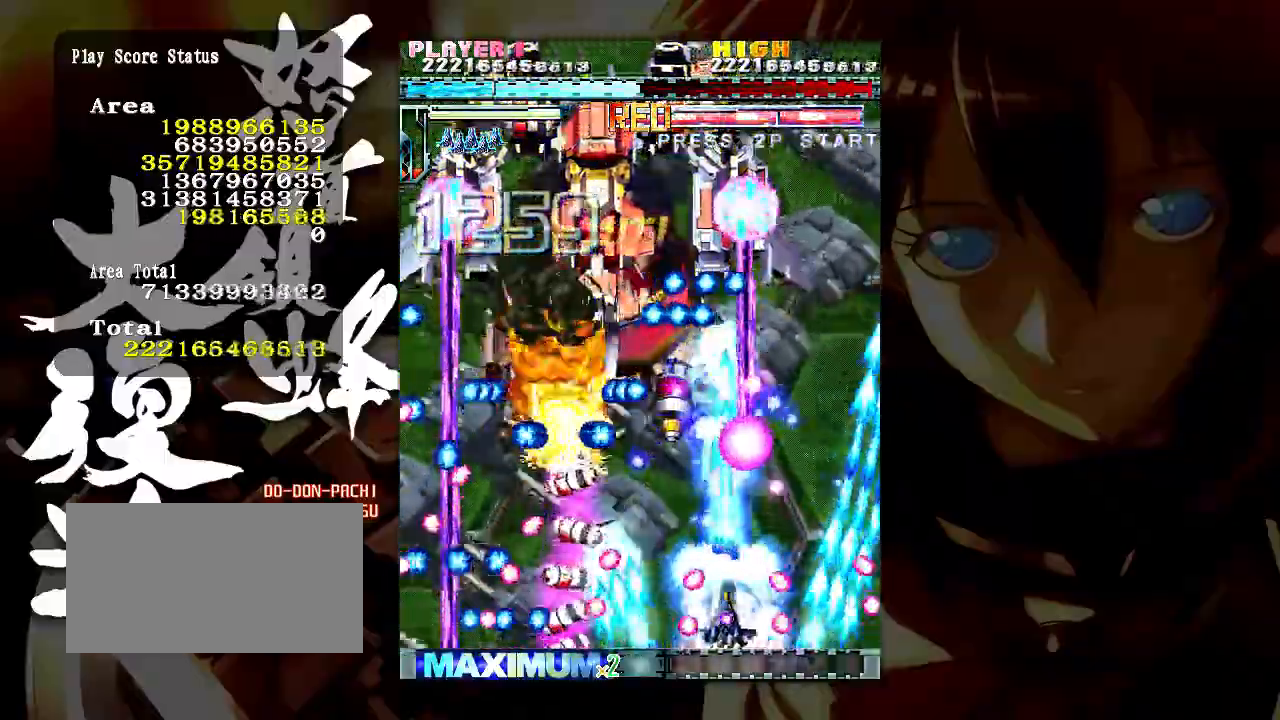
{"buttons": [], "left_stick": "center", "events": []}
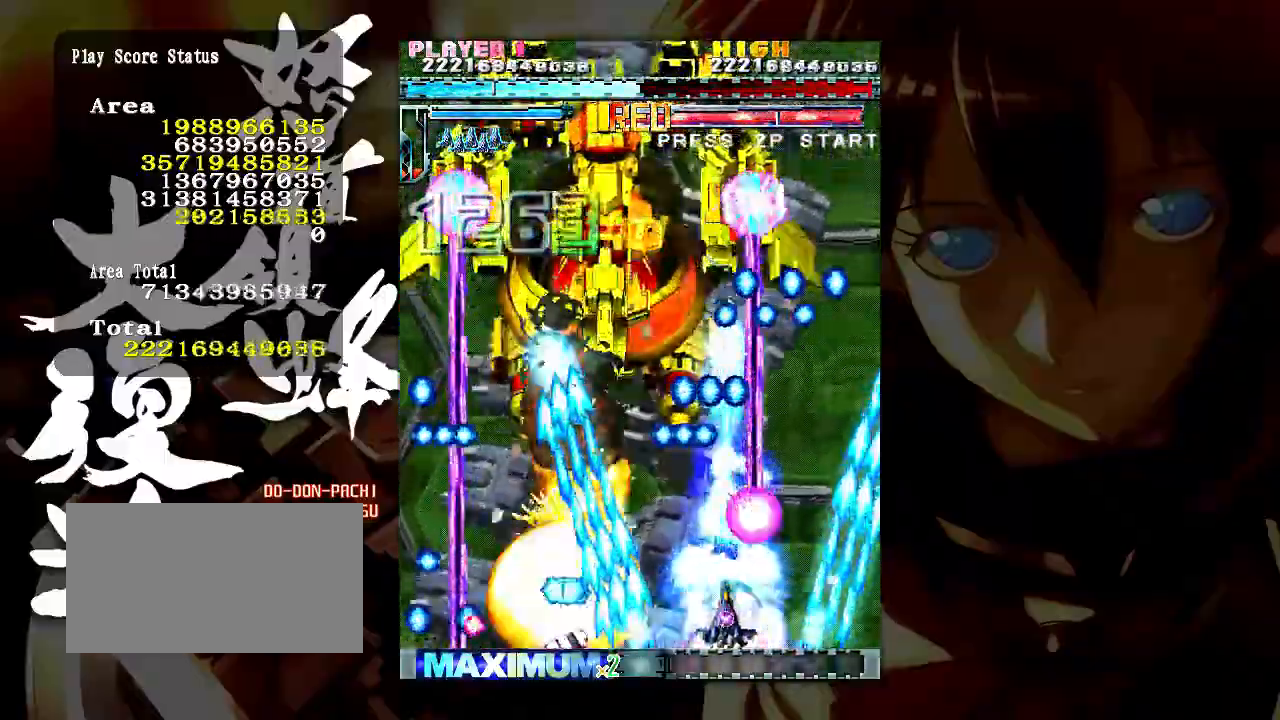
{"buttons": [], "left_stick": "right", "events": [[133, "left_stick", "right"], [267, "left_stick", "center"], [483, "left_stick", "right"]]}
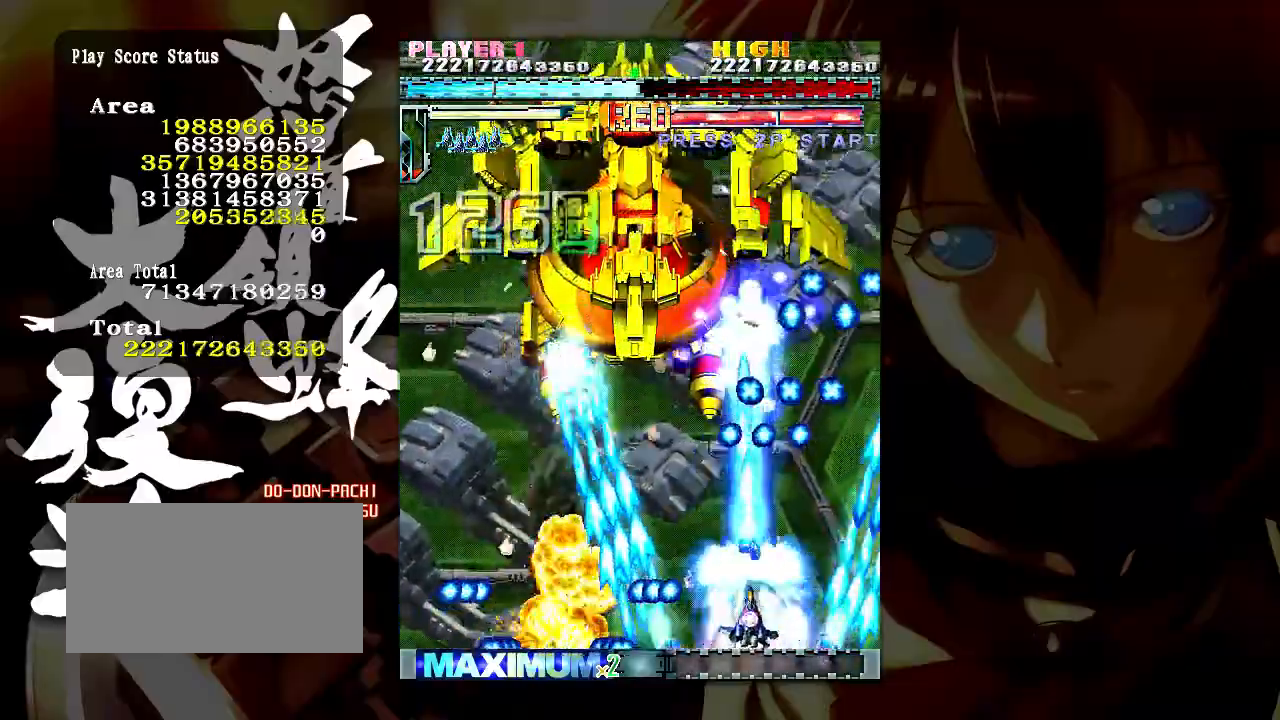
{"buttons": [], "left_stick": "center", "events": [[83, "left_stick", "center"], [333, "left_stick", "right"], [483, "left_stick", "center"]]}
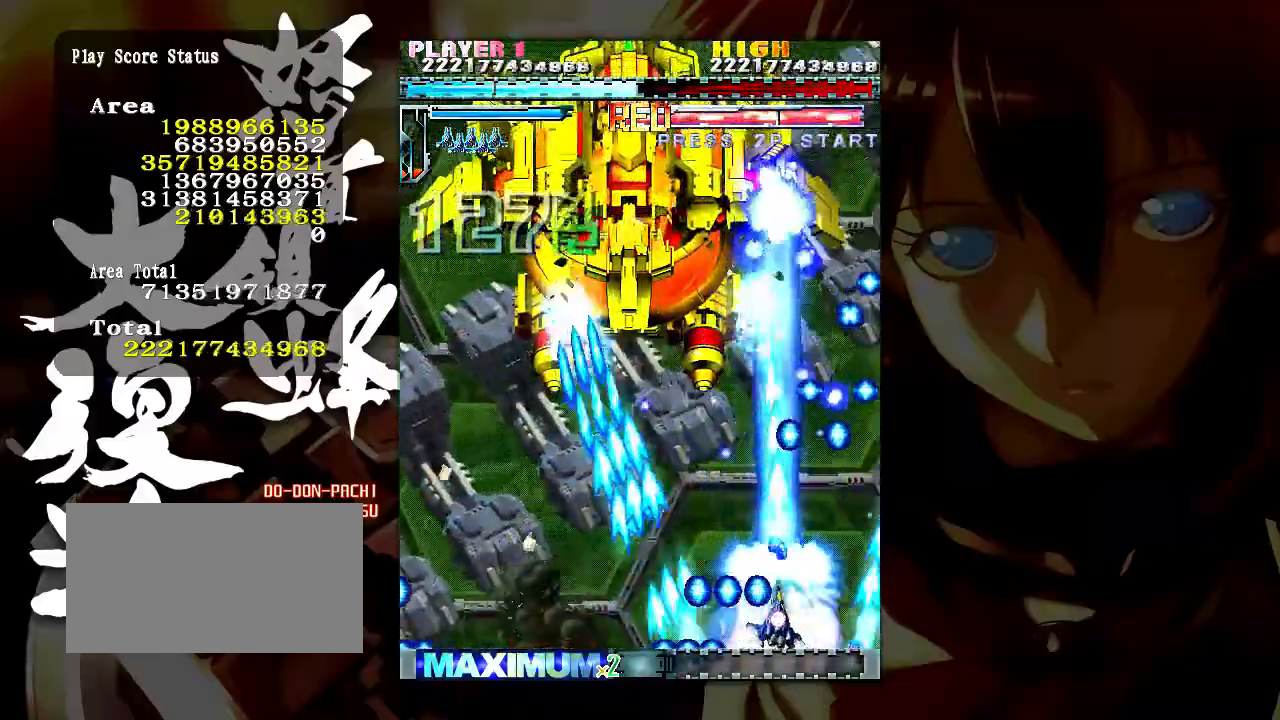
{"buttons": [], "left_stick": "center", "events": [[217, "left_stick", "right"], [283, "left_stick", "center"]]}